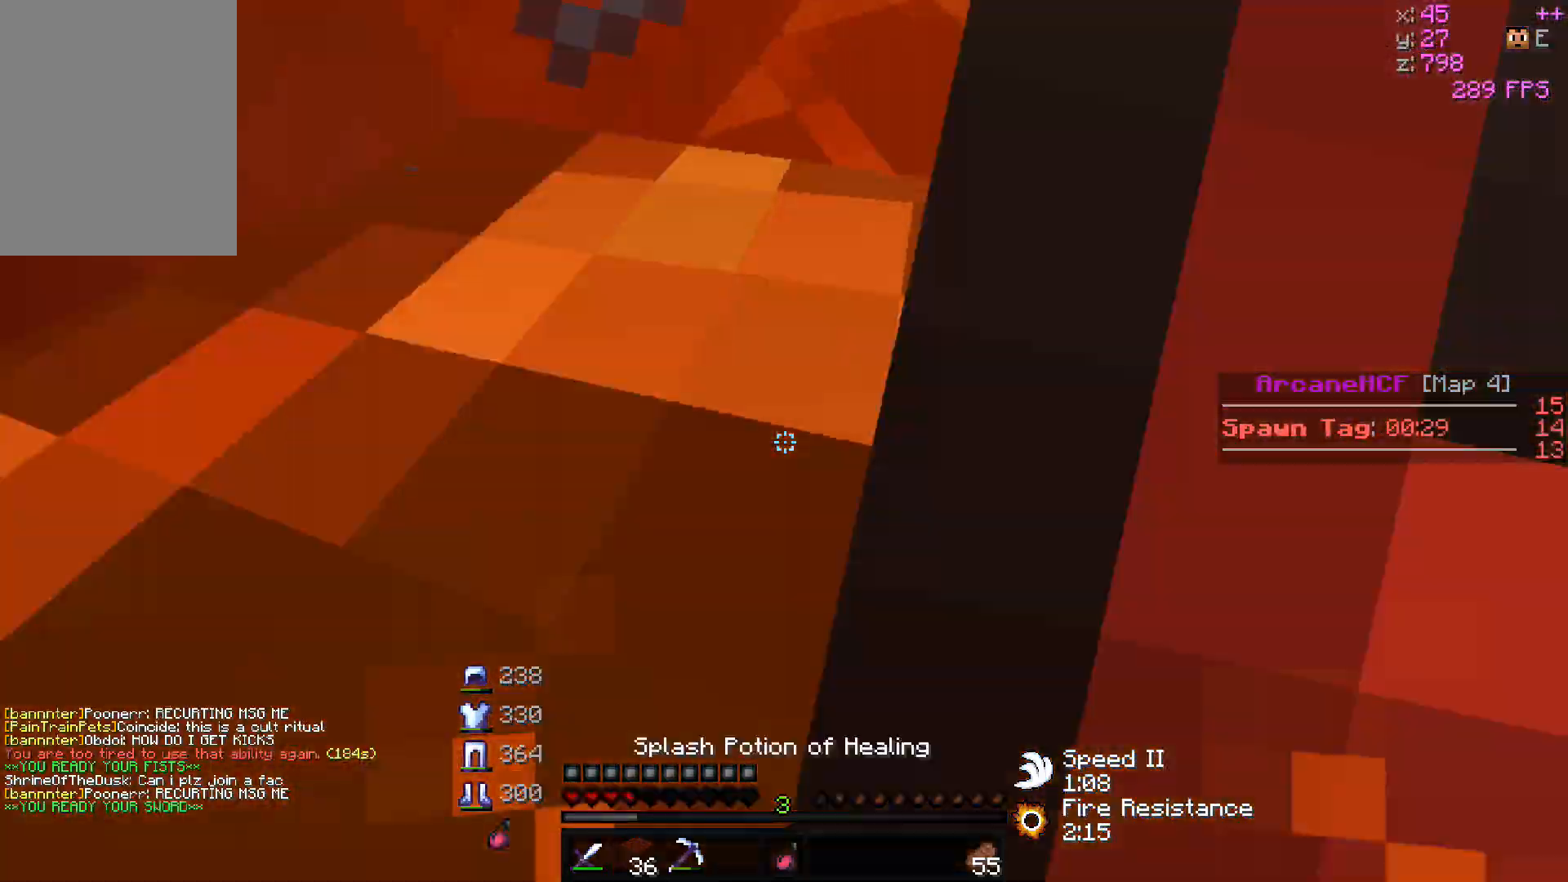
Gameplay with keyboard and mouse; each line is a JSON object with the keys and mouse buttons held at the frame after it. "events" lists presses ("down") and releases ("up") of "a", "d", "s", "w", "mouse_left" and "mouse_right" between this image and that frame as [ms after this image, input, new state], when the widget could be followed in between. "mouse_left", "mouse_right" = the "left", "right" buttons of the "mouse" list. No other keys are recorded. Fast repeated clicks can show as one long hold. Mouse movement is not recorded.
{"keys": ["w"], "mouse": [], "events": [[17, "mouse_left", "up"], [33, "mouse_left", "down"], [300, "mouse_left", "up"], [317, "mouse_left", "down"], [317, "mouse_right", "up"], [450, "mouse_left", "up"]]}
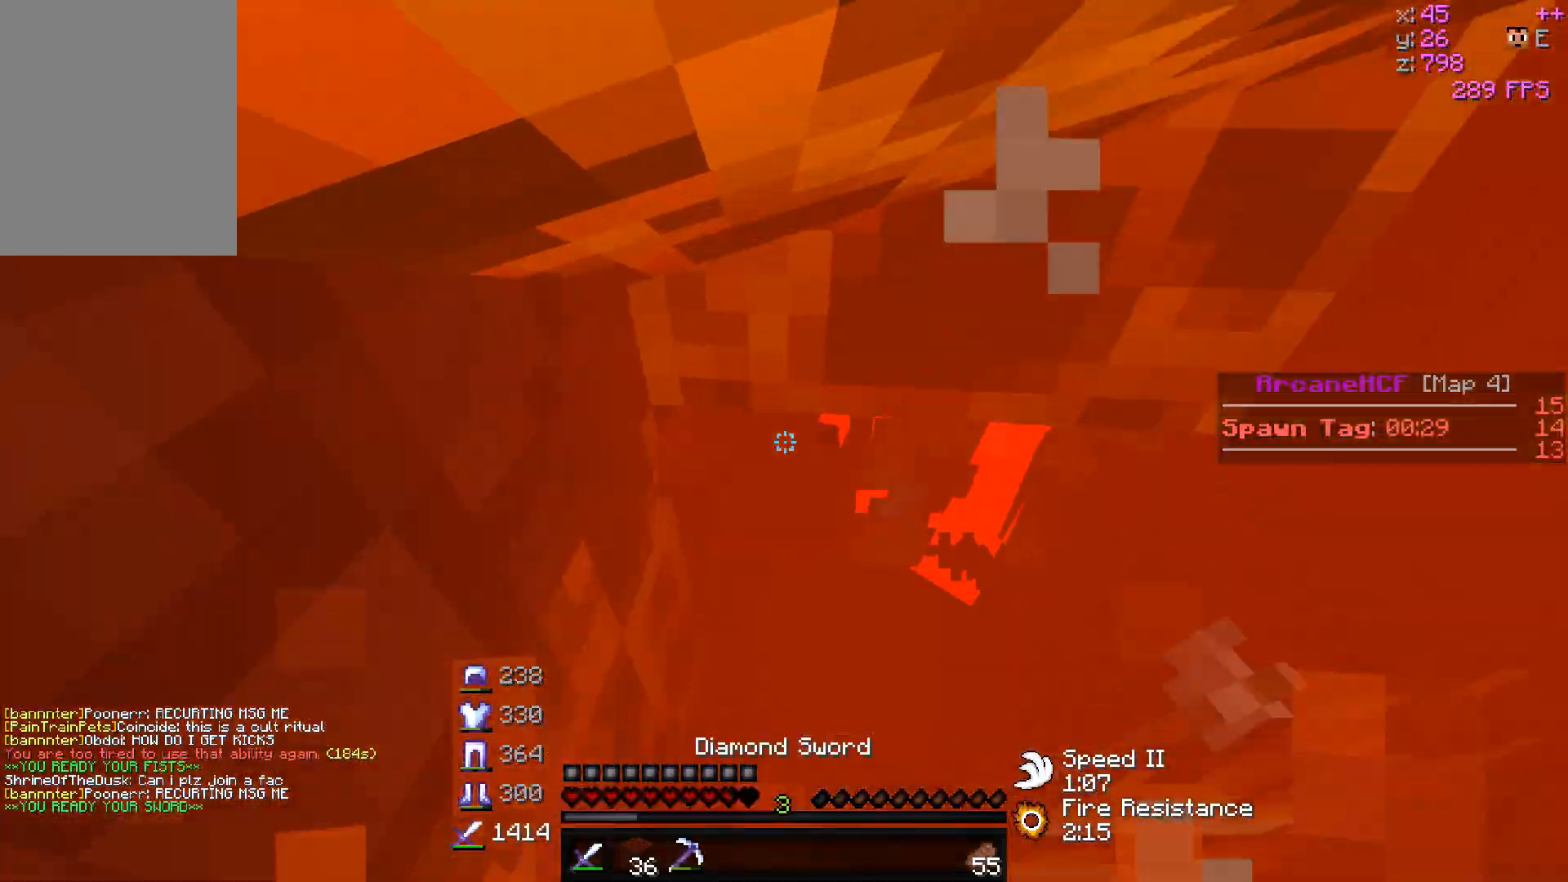
{"keys": ["a", "d", "s"], "mouse": ["left"], "events": [[17, "mouse_left", "down"], [217, "d", "down"], [233, "w", "up"], [317, "s", "down"], [433, "a", "down"]]}
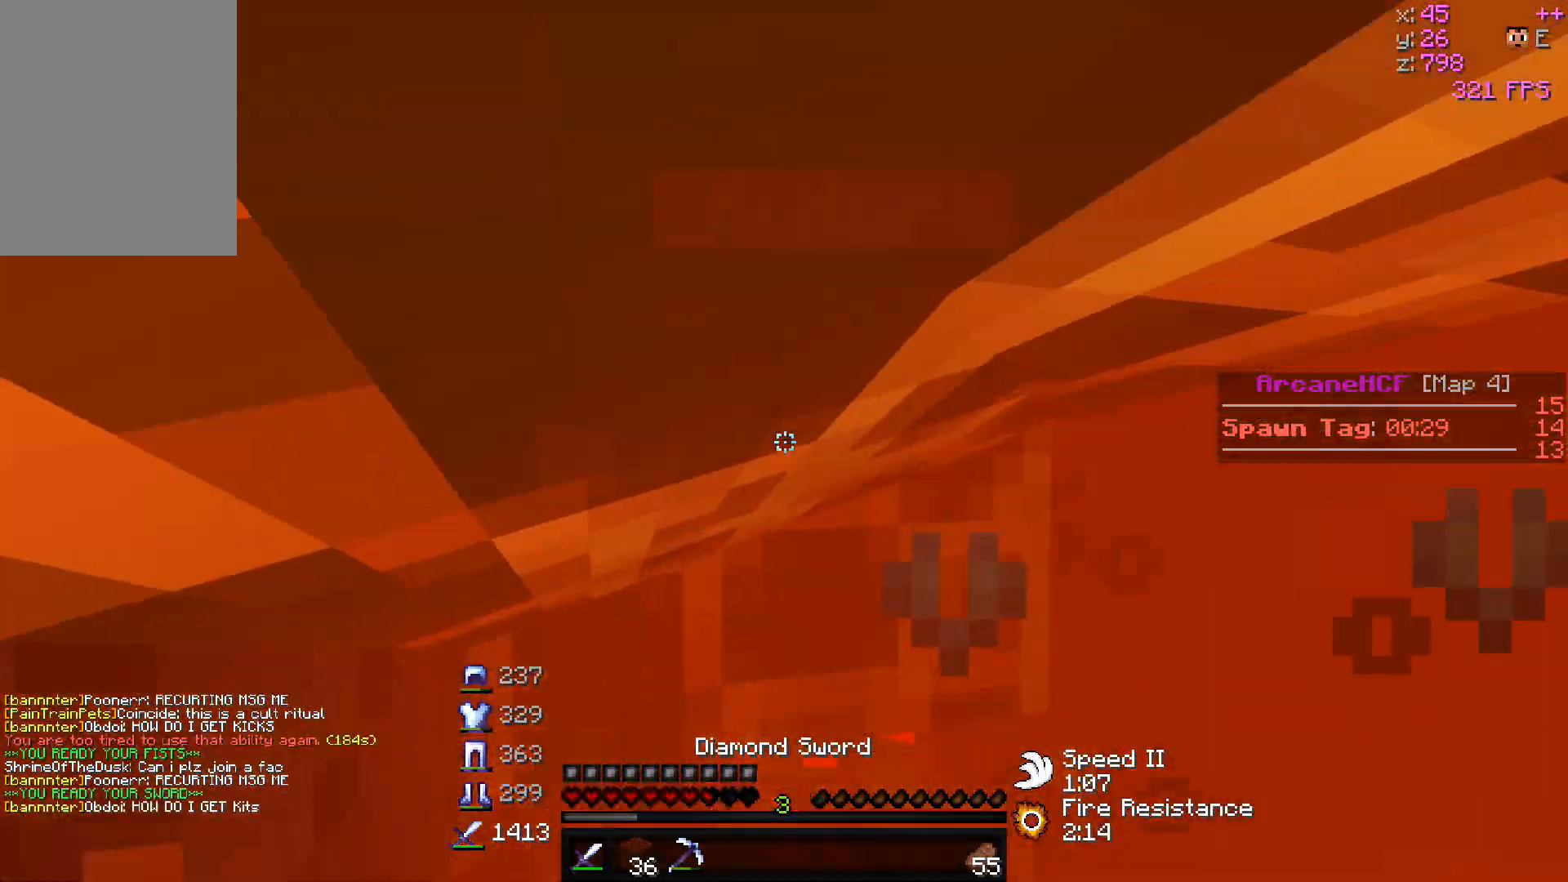
{"keys": ["a", "d", "s"], "mouse": ["left"], "events": [[33, "mouse_left", "up"], [67, "mouse_left", "down"]]}
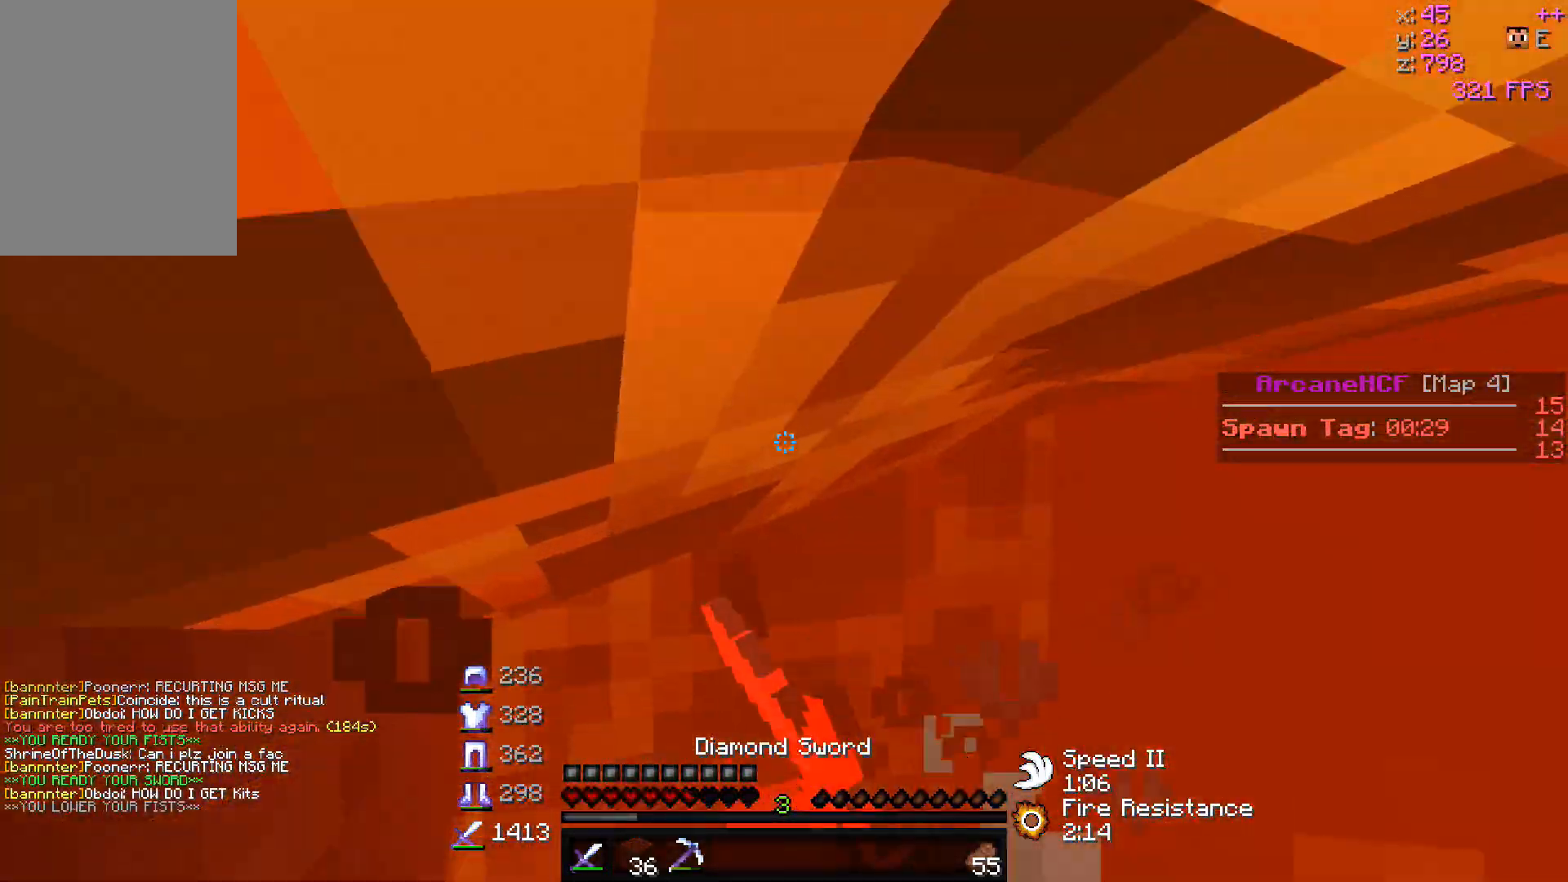
{"keys": ["a", "d", "s"], "mouse": ["left"], "events": [[33, "mouse_left", "up"], [67, "mouse_left", "down"], [417, "mouse_left", "up"], [433, "mouse_left", "down"]]}
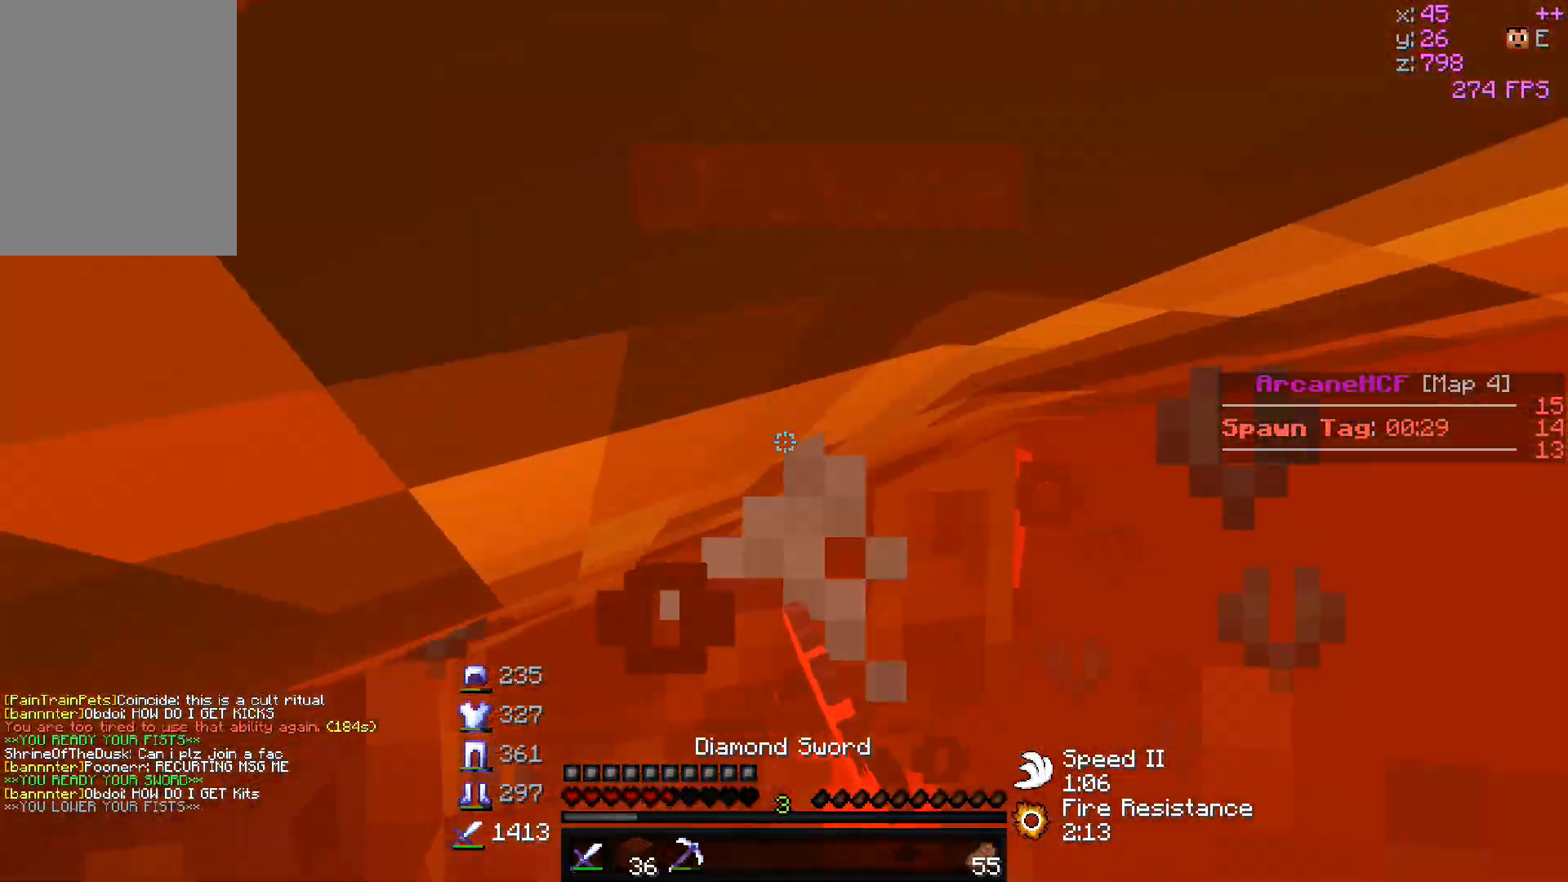
{"keys": ["a", "d", "s"], "mouse": ["left"], "events": [[167, "mouse_left", "up"], [200, "mouse_left", "down"], [300, "mouse_left", "up"], [333, "mouse_left", "down"]]}
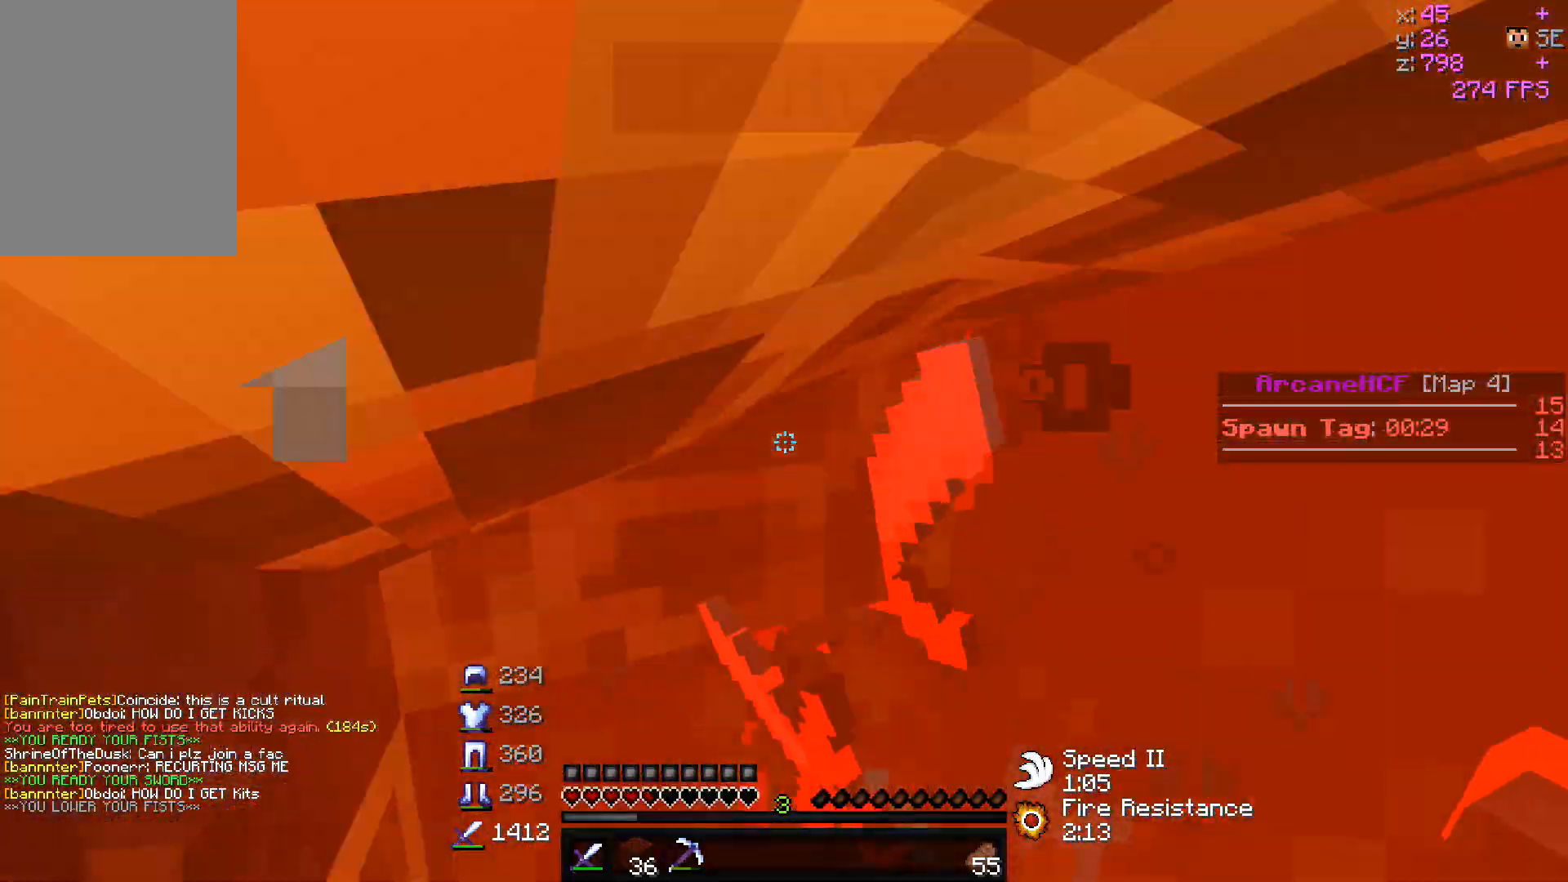
{"keys": ["a", "d", "s"], "mouse": ["left"], "events": [[267, "mouse_left", "up"], [300, "mouse_left", "down"], [417, "mouse_left", "up"], [433, "mouse_left", "down"]]}
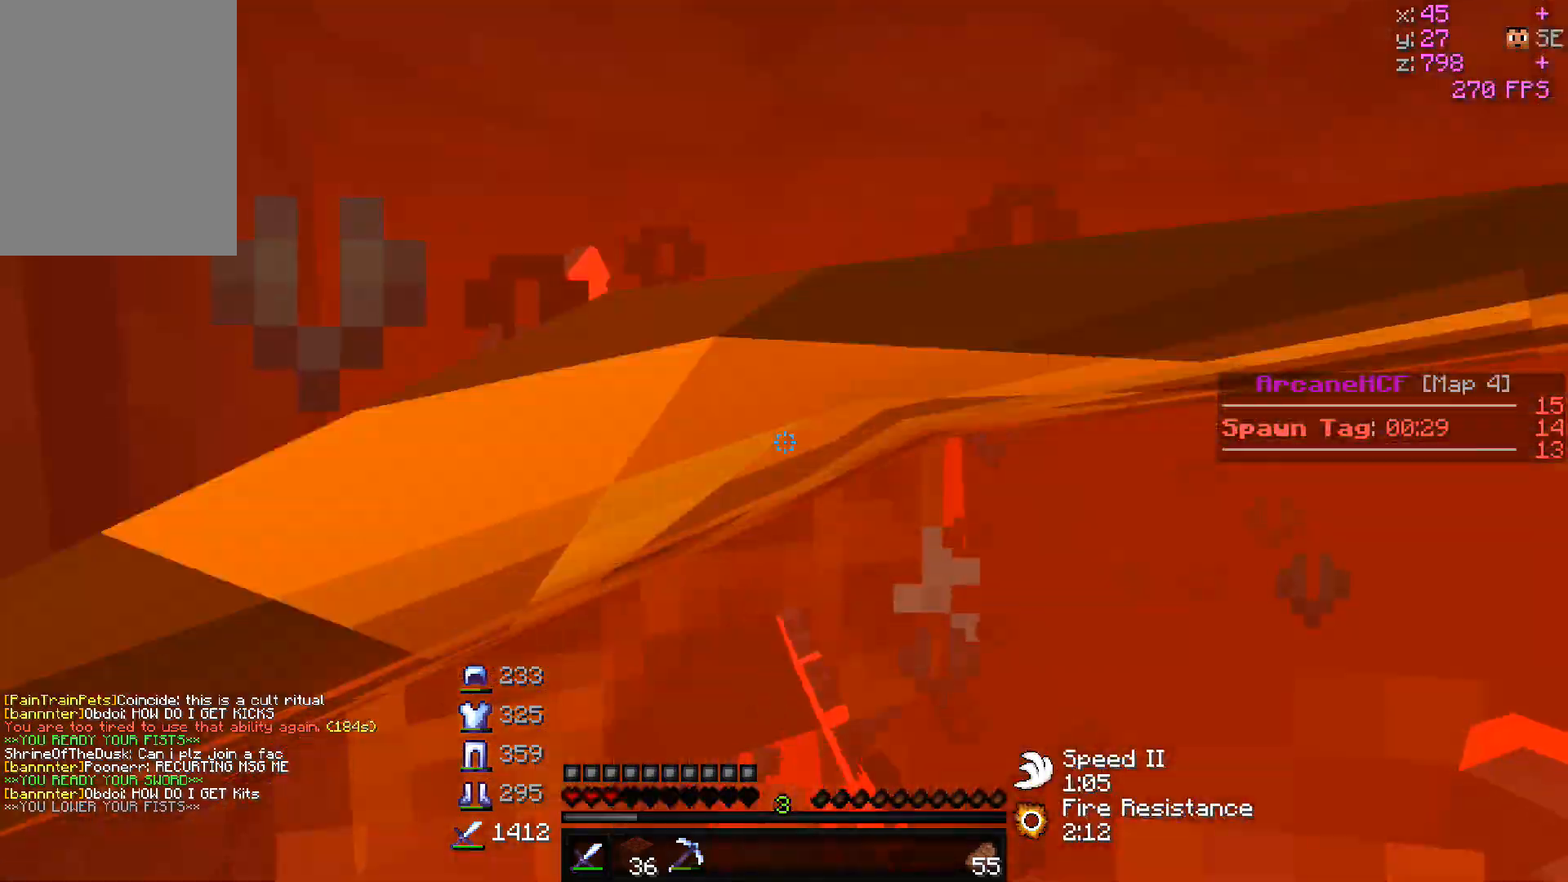
{"keys": ["a", "d", "s"], "mouse": ["left"], "events": [[33, "mouse_left", "up"], [67, "mouse_left", "down"], [283, "mouse_left", "up"], [317, "mouse_left", "down"], [417, "mouse_left", "up"], [433, "mouse_left", "down"]]}
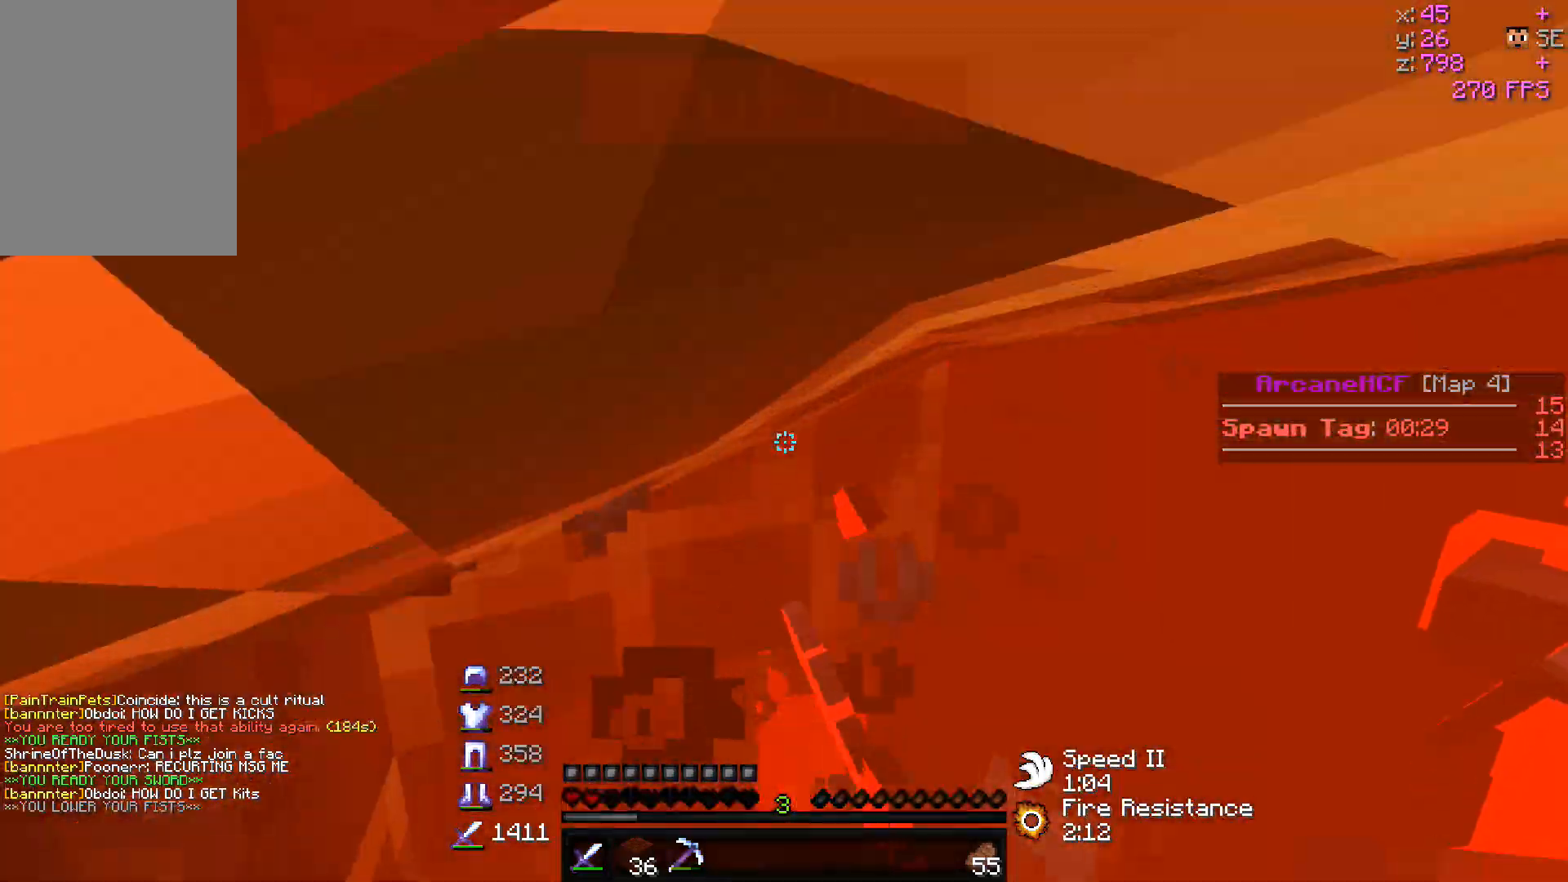
{"keys": ["a"], "mouse": ["left"], "events": [[283, "mouse_left", "up"], [317, "mouse_left", "down"], [367, "s", "up"], [450, "d", "up"]]}